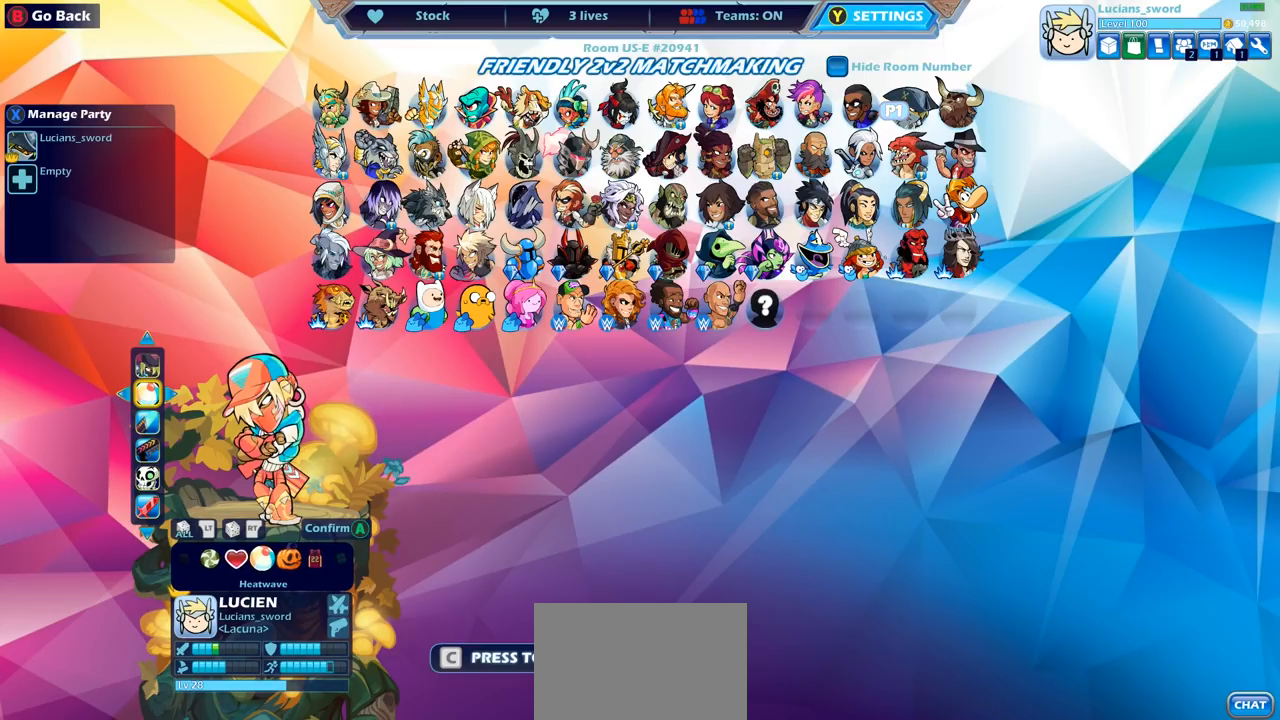
Gameplay with a controller (PlayStation layout); each line is a JSON object with the inputs held at the frame after it. "events" lists button and stick changes between this image and that frame as [ms after this image, input, new state], when the widget could be followed in between. Not read: R1.
{"buttons": [], "left_stick": "center", "right_stick": "center", "events": [[317, "DPAD_RIGHT", "down"], [400, "DPAD_RIGHT", "up"]]}
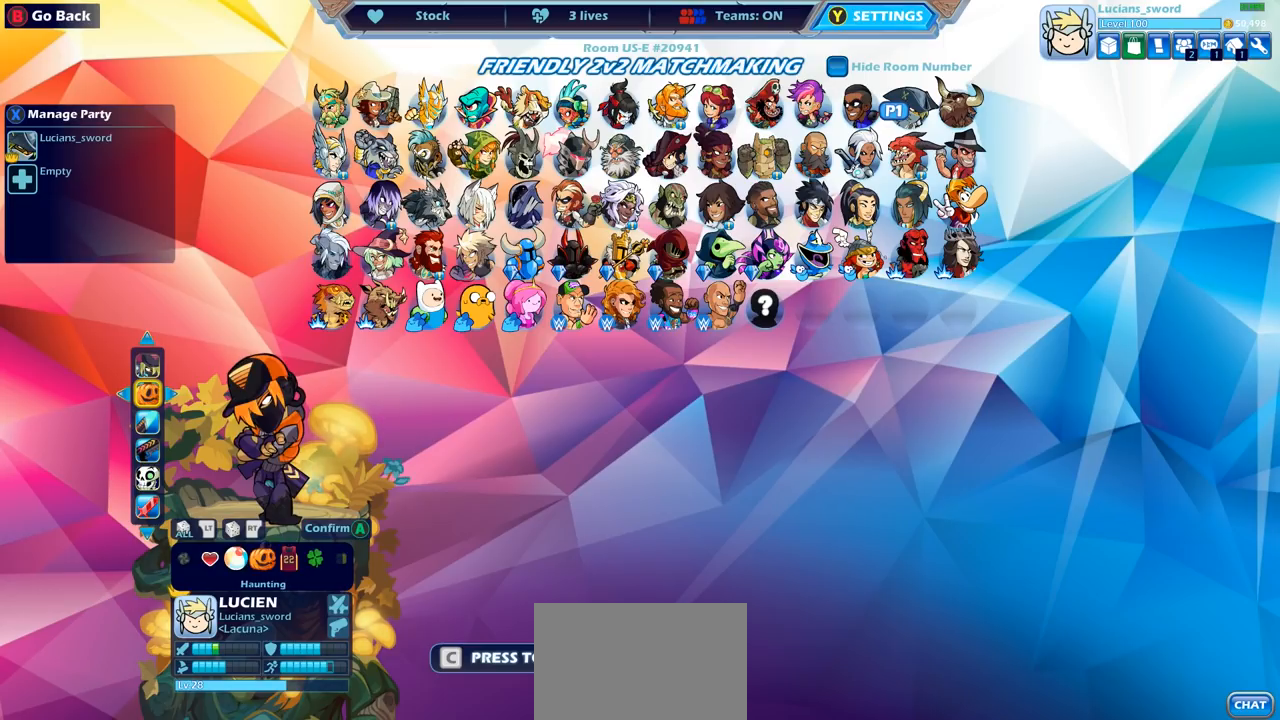
{"buttons": [], "left_stick": "center", "right_stick": "center", "events": [[133, "DPAD_LEFT", "down"], [250, "DPAD_LEFT", "up"], [317, "DPAD_LEFT", "down"], [417, "DPAD_LEFT", "up"]]}
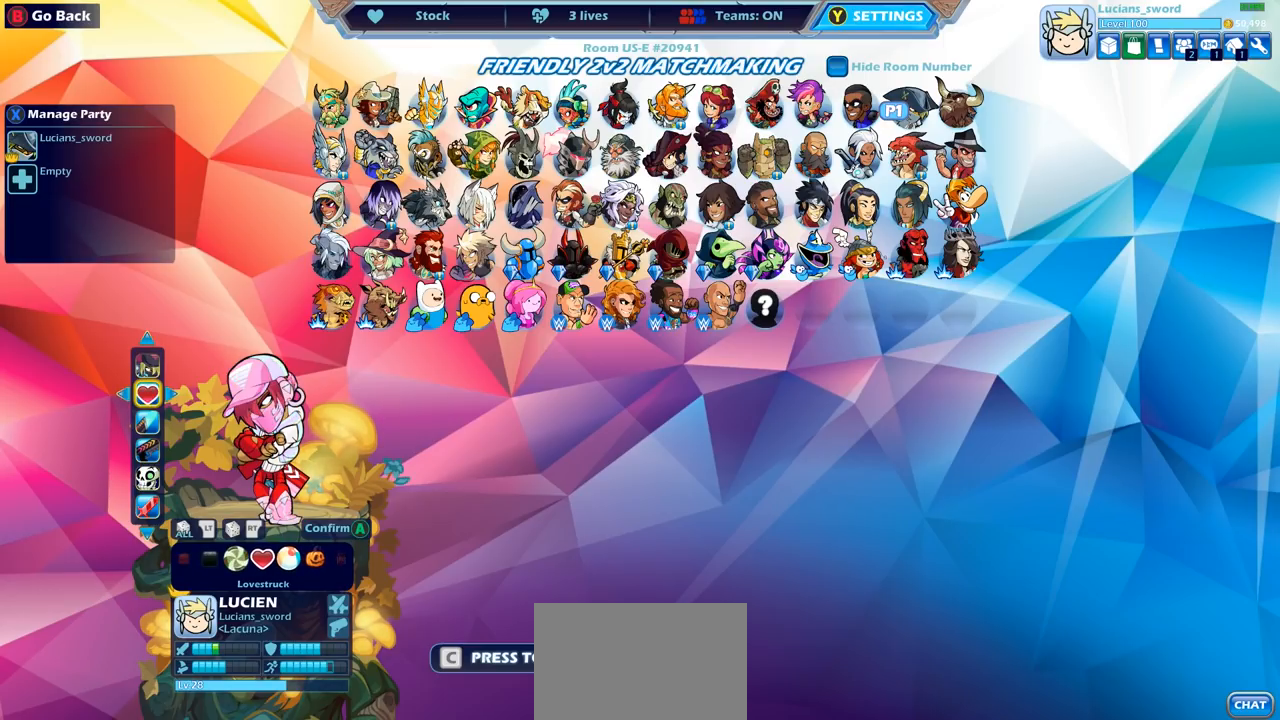
{"buttons": ["CROSS"], "left_stick": "center", "right_stick": "center", "events": [[83, "DPAD_RIGHT", "down"], [183, "DPAD_RIGHT", "up"], [500, "CROSS", "down"]]}
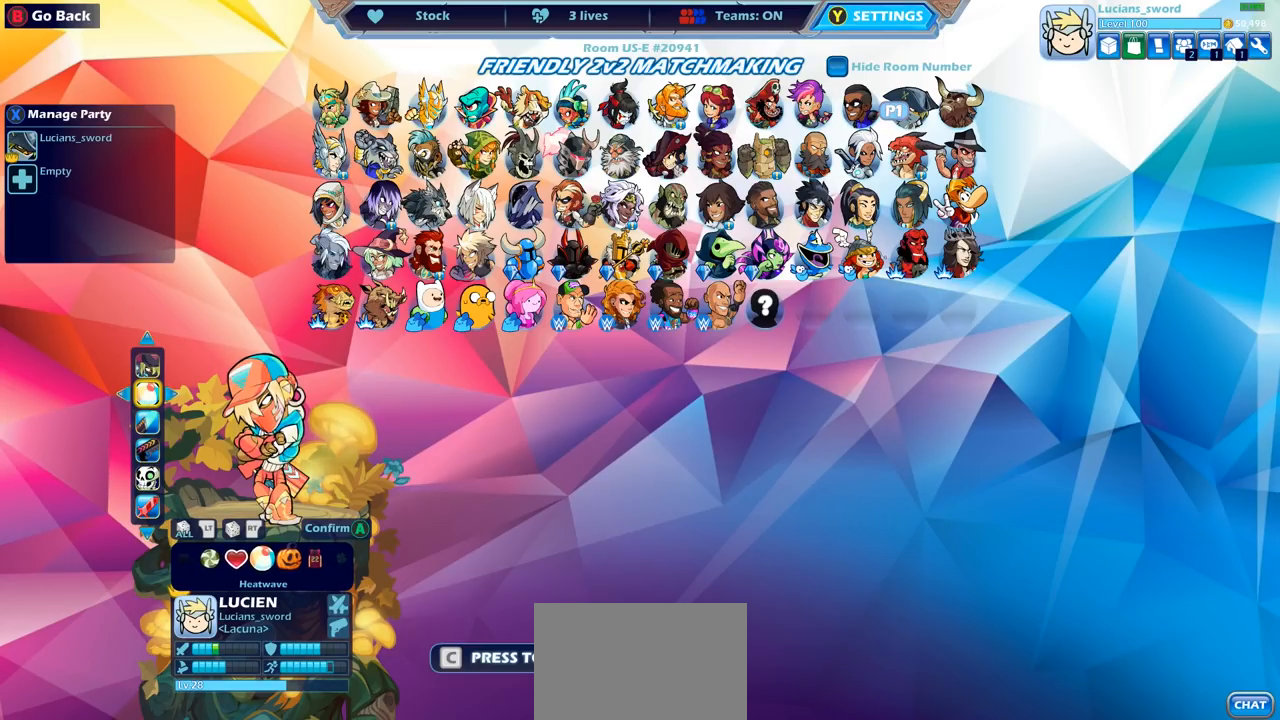
{"buttons": [], "left_stick": "center", "right_stick": "center", "events": [[100, "CROSS", "up"]]}
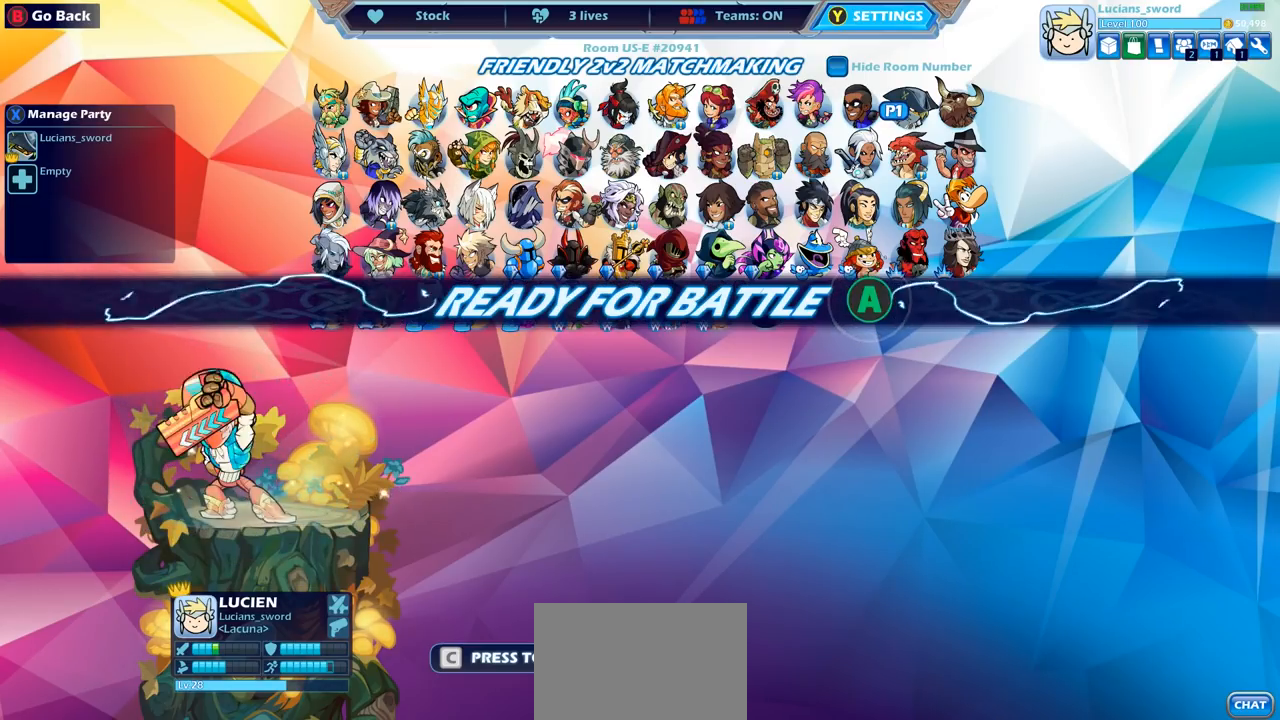
{"buttons": [], "left_stick": "center", "right_stick": "center", "events": [[383, "CROSS", "down"], [500, "CROSS", "up"]]}
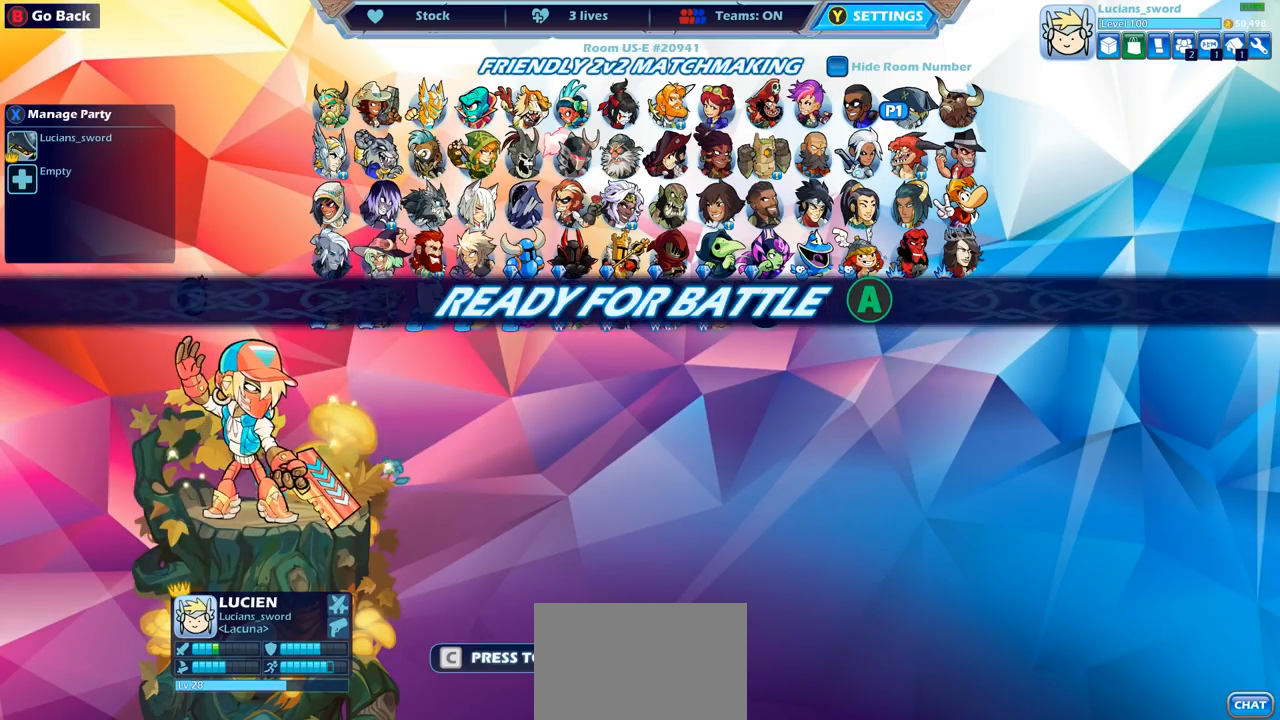
{"buttons": [], "left_stick": "center", "right_stick": "center", "events": [[83, "CROSS", "down"], [150, "CROSS", "up"], [250, "CROSS", "down"], [317, "CROSS", "up"]]}
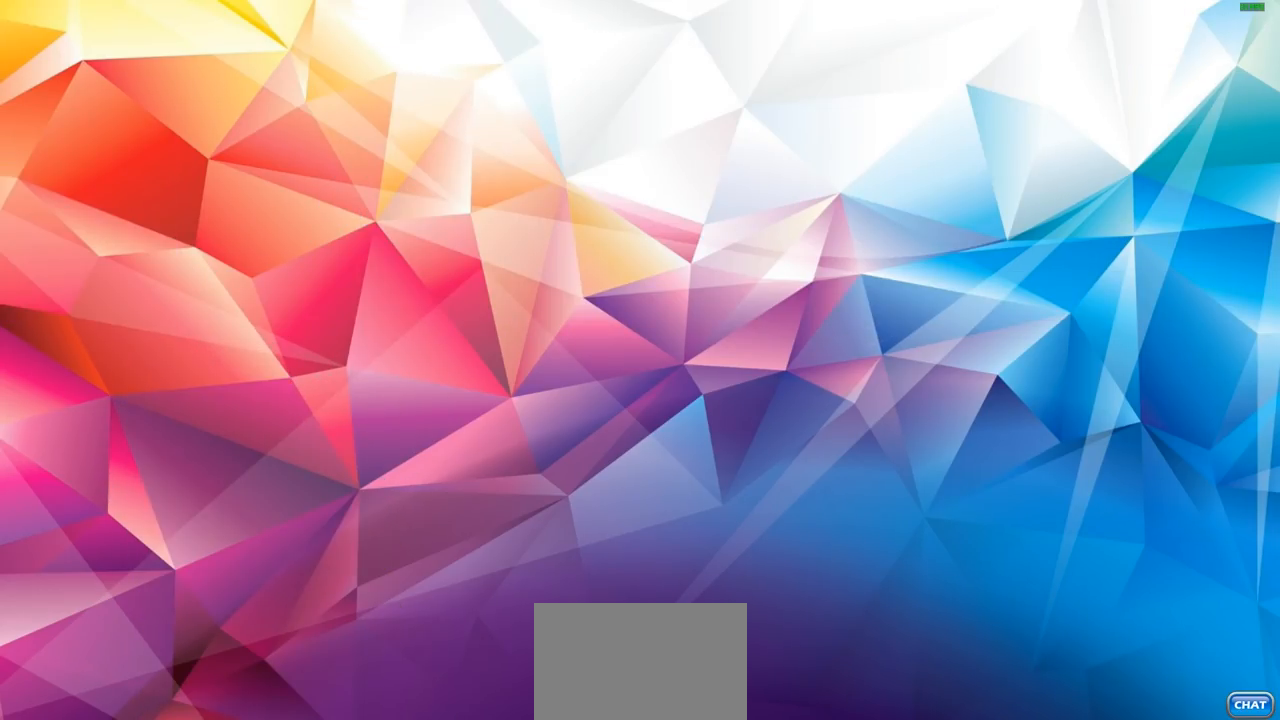
{"buttons": [], "left_stick": "center", "right_stick": "center", "events": []}
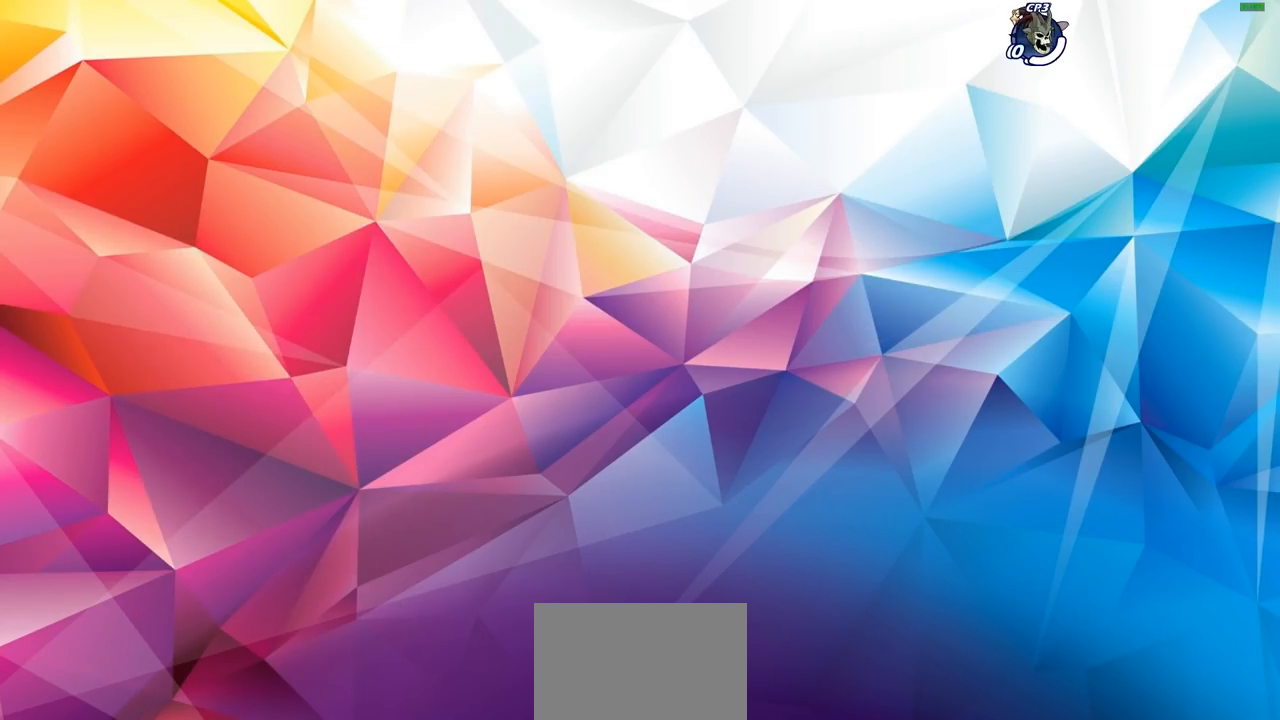
{"buttons": [], "left_stick": "center", "right_stick": "center", "events": []}
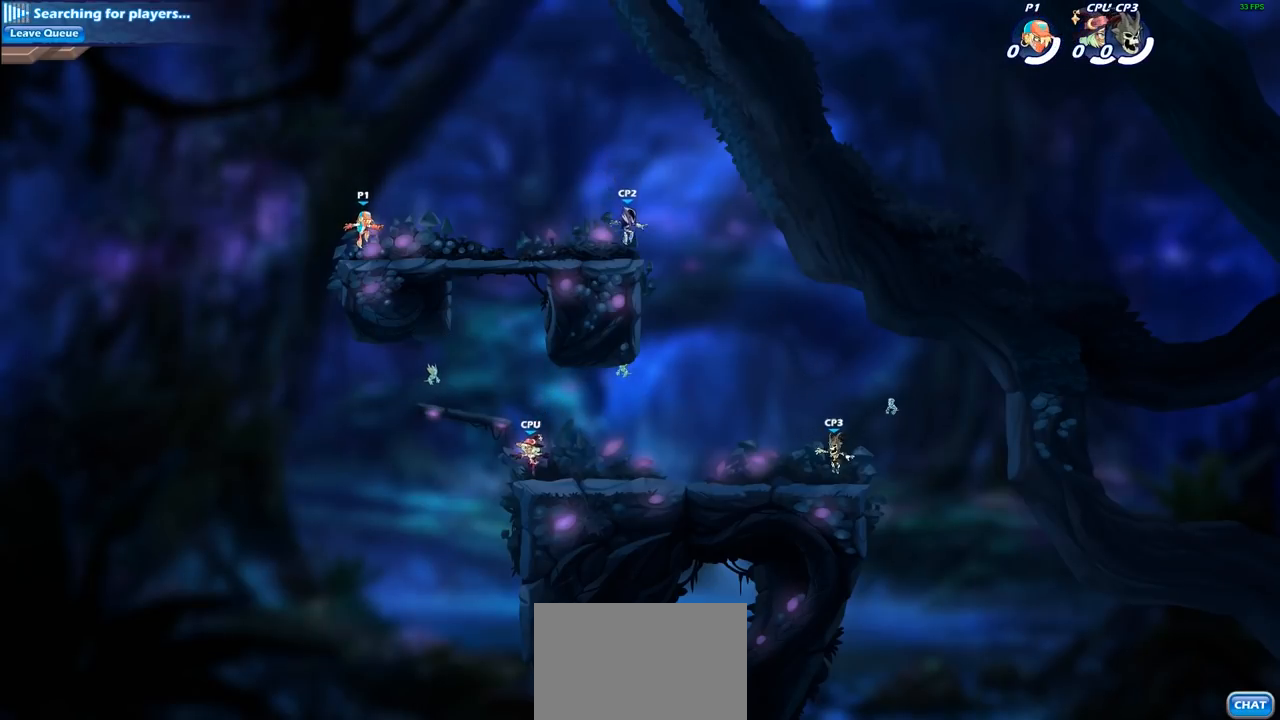
{"buttons": ["R2"], "left_stick": "right", "right_stick": "center", "events": [[267, "left_stick", "right"], [433, "R2", "down"]]}
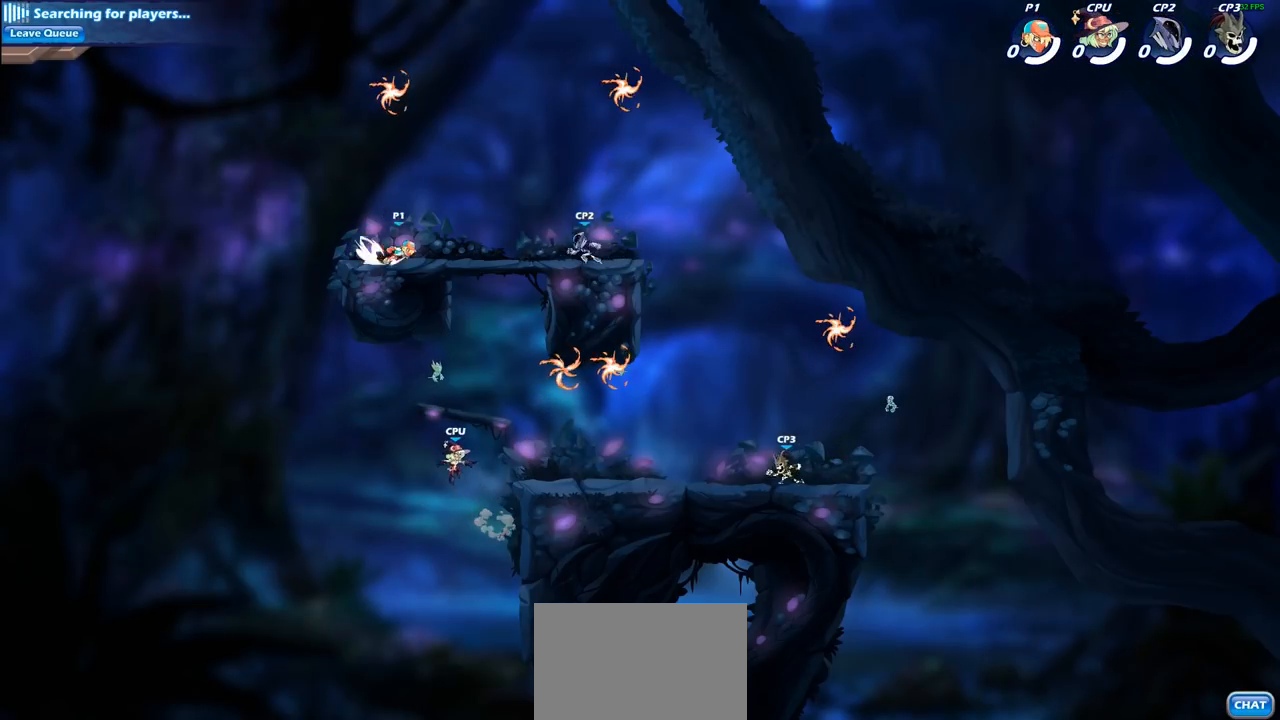
{"buttons": ["R2"], "left_stick": "right", "right_stick": "center", "events": [[67, "R2", "up"], [383, "R2", "down"]]}
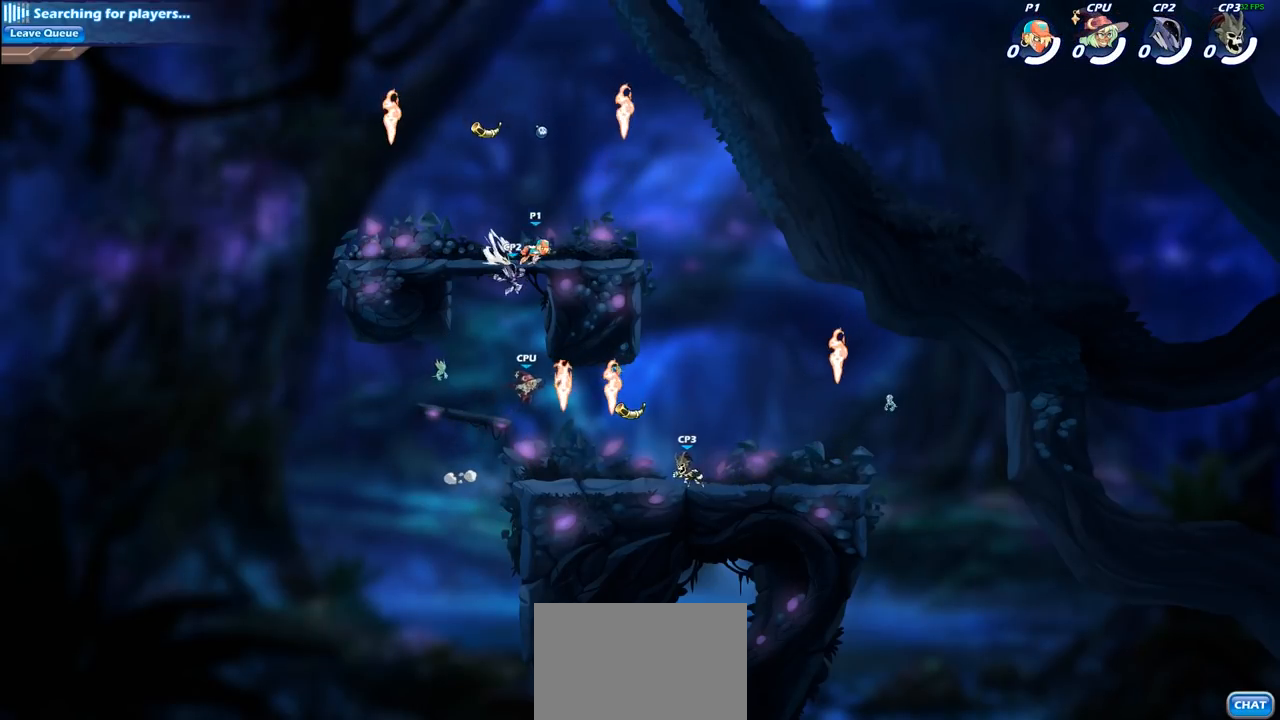
{"buttons": [], "left_stick": "down", "right_stick": "center", "events": [[50, "R2", "up"], [167, "CROSS", "down"], [283, "CROSS", "up"], [500, "left_stick", "down"]]}
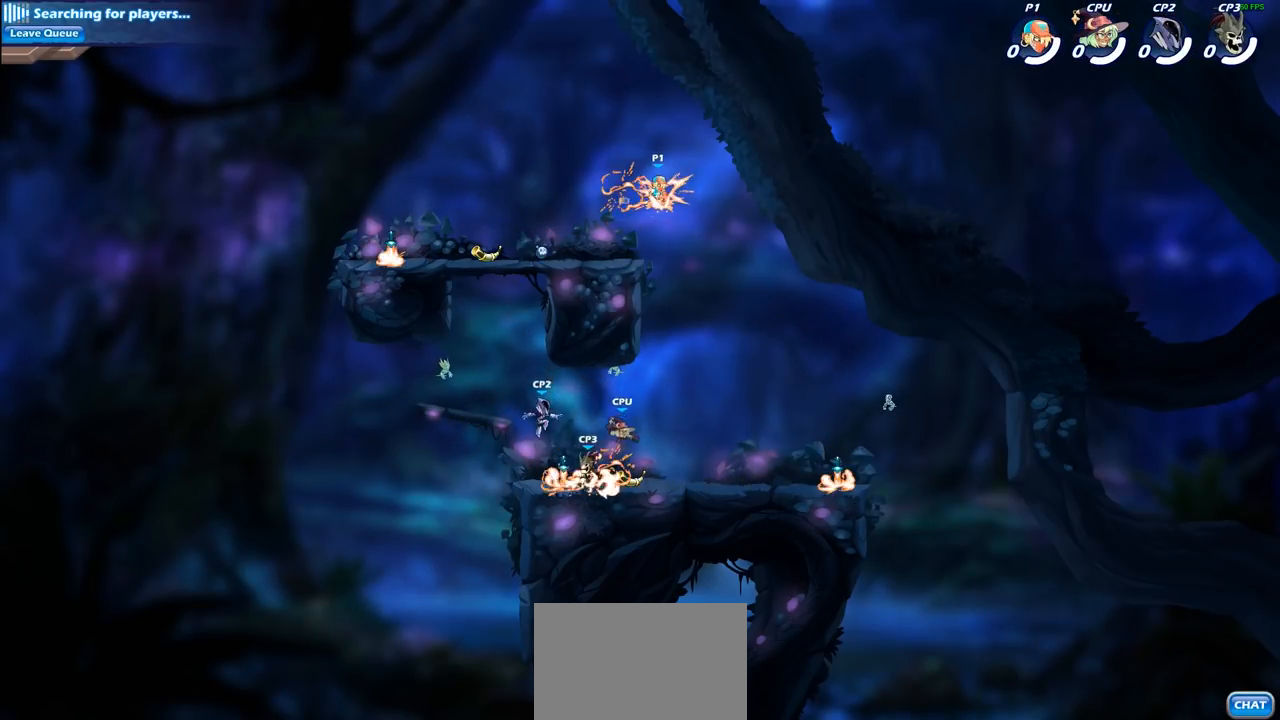
{"buttons": ["SQUARE"], "left_stick": "center", "right_stick": "center", "events": [[83, "left_stick", "down-left"], [417, "left_stick", "center"], [450, "SQUARE", "down"]]}
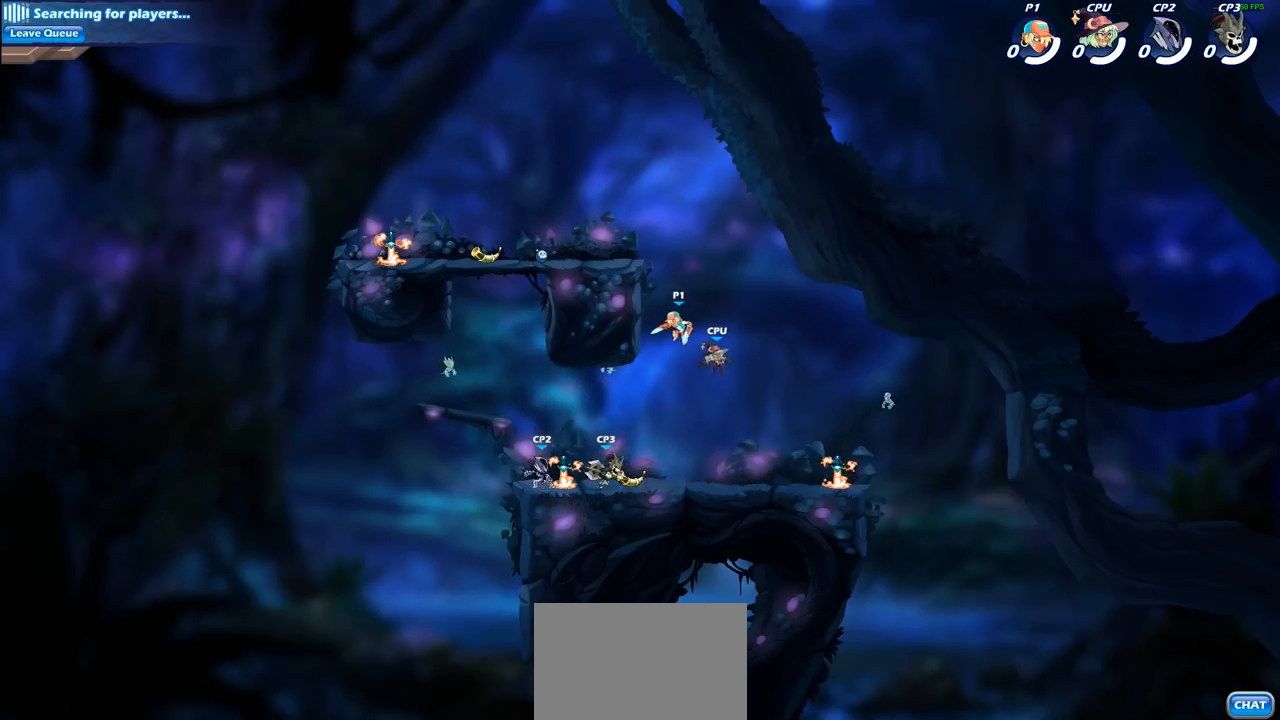
{"buttons": [], "left_stick": "right", "right_stick": "center", "events": [[67, "SQUARE", "up"], [117, "left_stick", "right"]]}
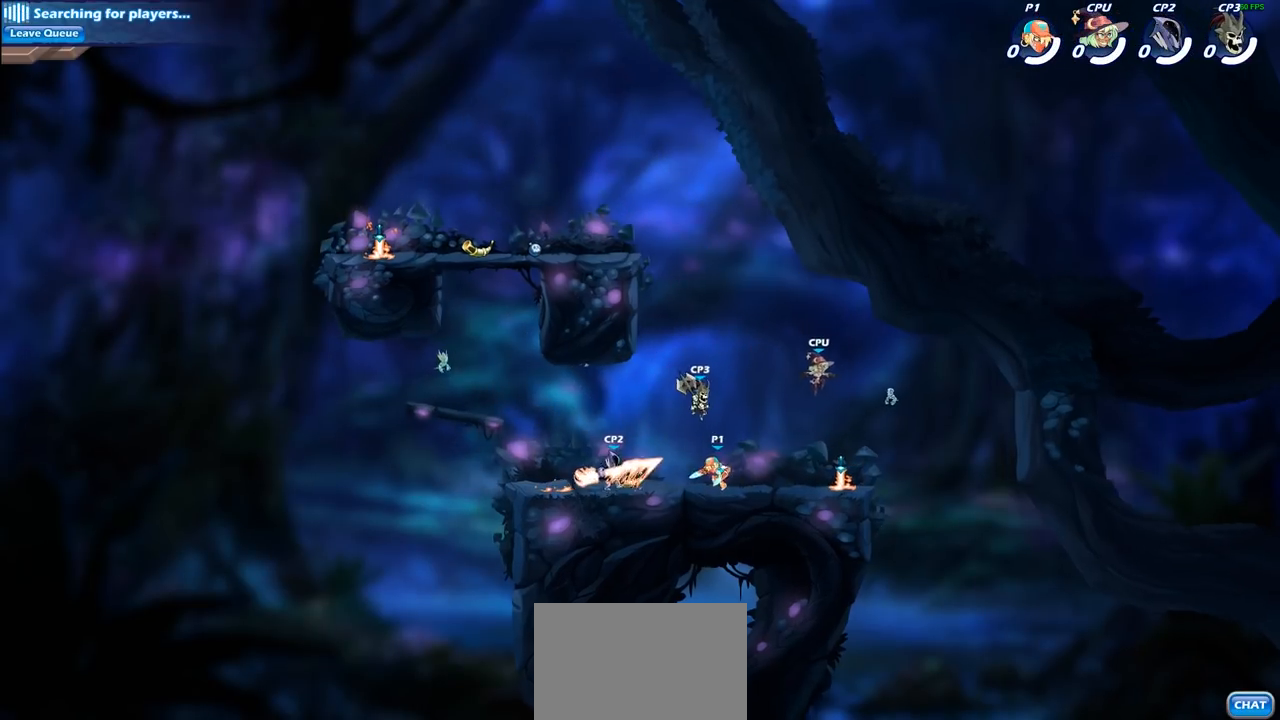
{"buttons": [], "left_stick": "down", "right_stick": "center", "events": [[233, "R2", "down"], [350, "R2", "up"], [367, "SQUARE", "down"], [367, "left_stick", "down"], [500, "SQUARE", "up"]]}
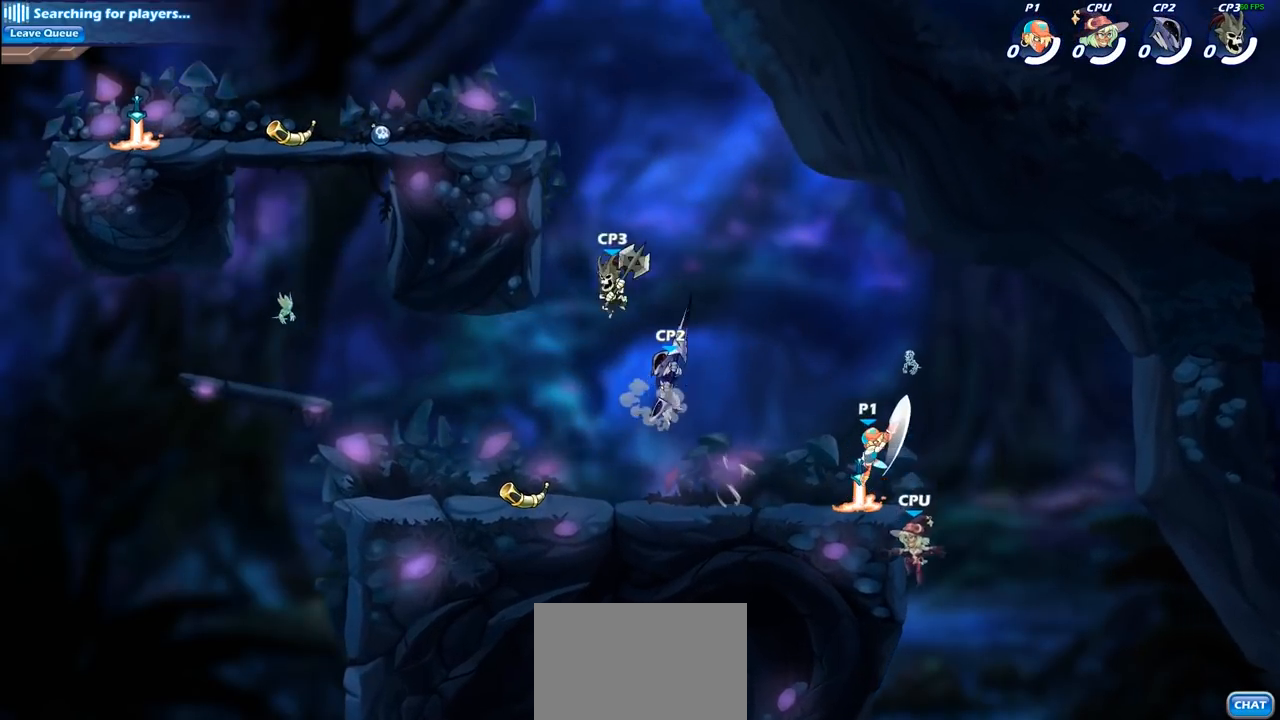
{"buttons": [], "left_stick": "center", "right_stick": "center", "events": [[33, "left_stick", "center"], [300, "left_stick", "left"], [383, "left_stick", "center"], [400, "SQUARE", "down"], [500, "SQUARE", "up"]]}
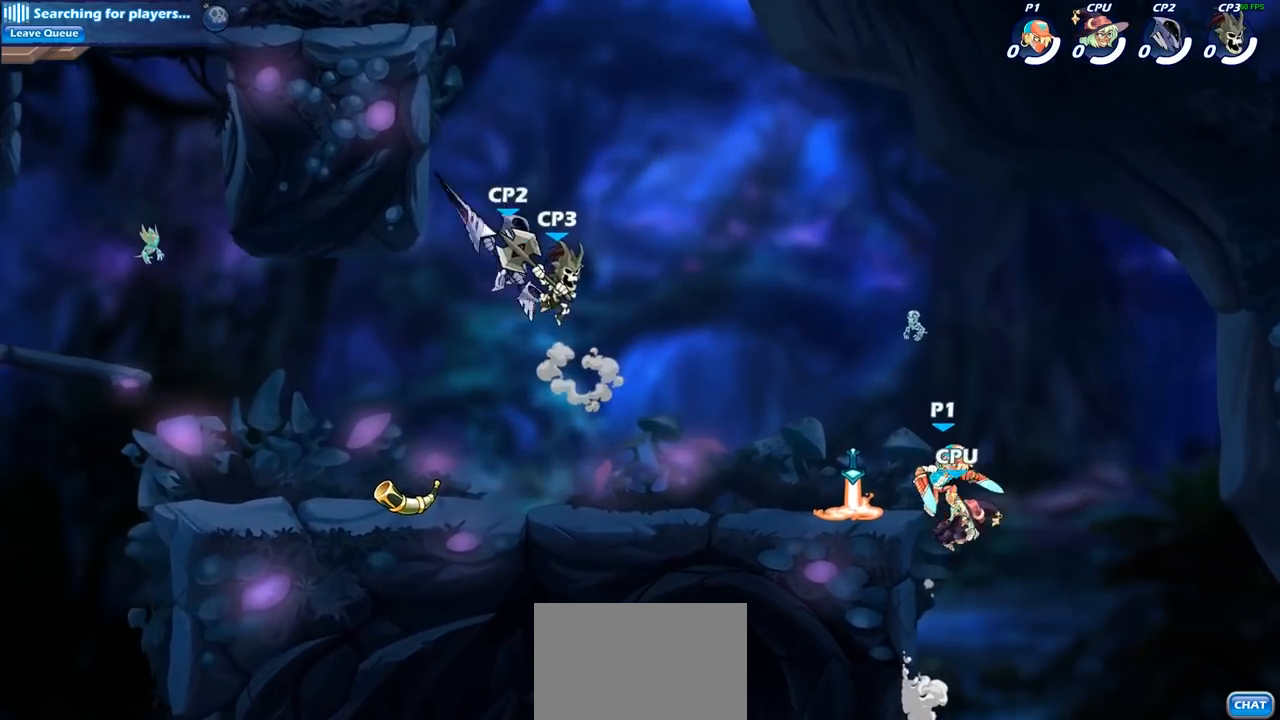
{"buttons": ["CIRCLE"], "left_stick": "up-left", "right_stick": "center", "events": [[67, "left_stick", "left"], [400, "left_stick", "up"], [417, "CROSS", "down"], [467, "left_stick", "up-left"], [500, "CIRCLE", "down"], [500, "CROSS", "up"]]}
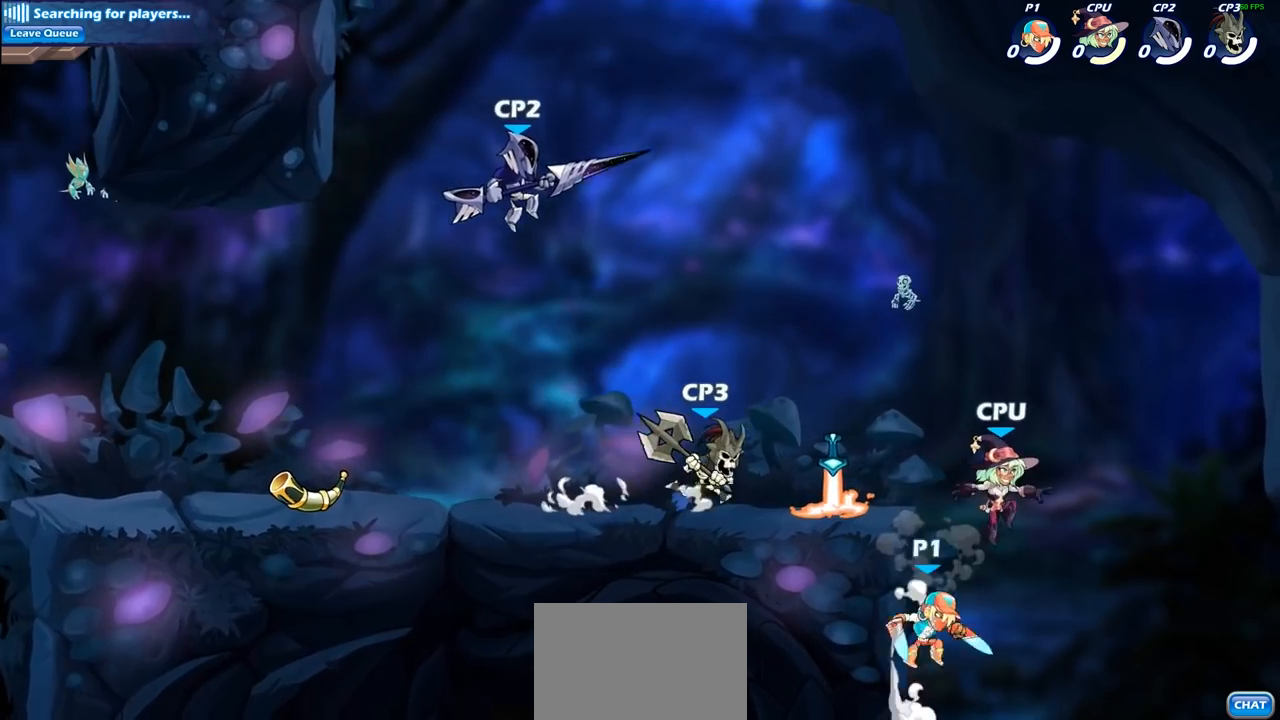
{"buttons": [], "left_stick": "center", "right_stick": "center", "events": [[100, "CIRCLE", "up"], [150, "left_stick", "center"]]}
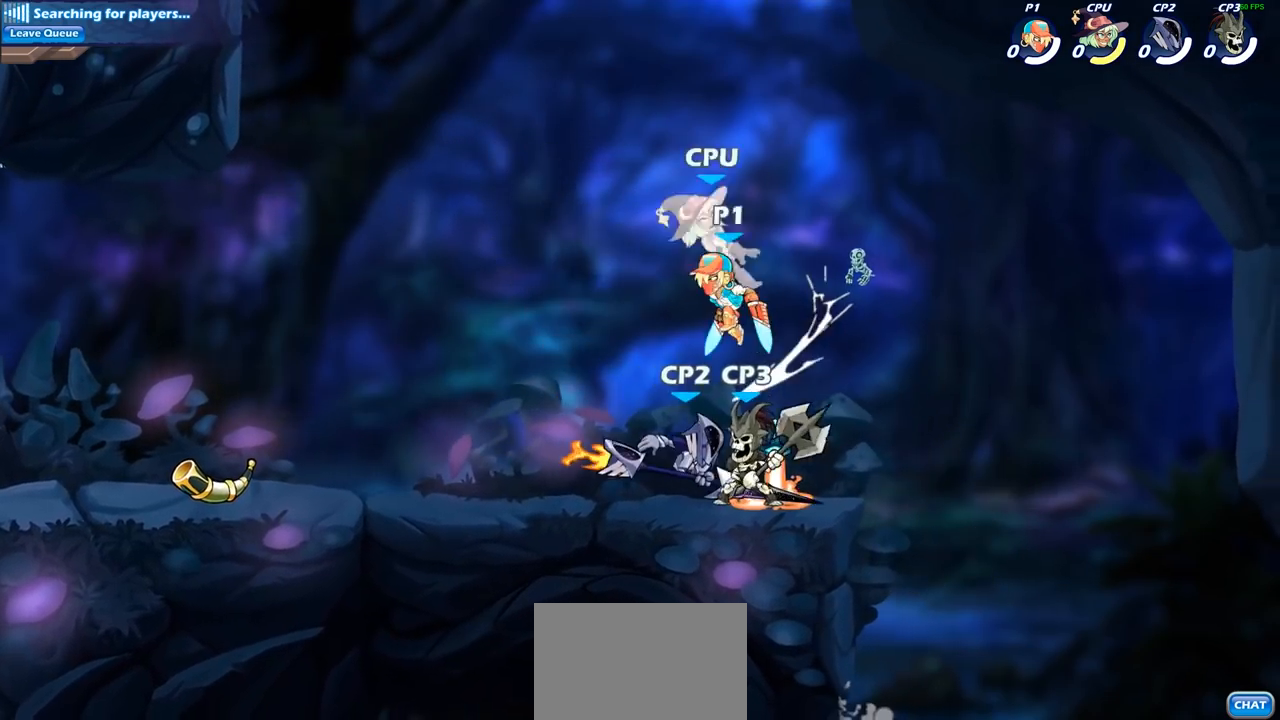
{"buttons": [], "left_stick": "left", "right_stick": "center", "events": [[83, "SQUARE", "down"], [183, "SQUARE", "up"], [183, "left_stick", "left"]]}
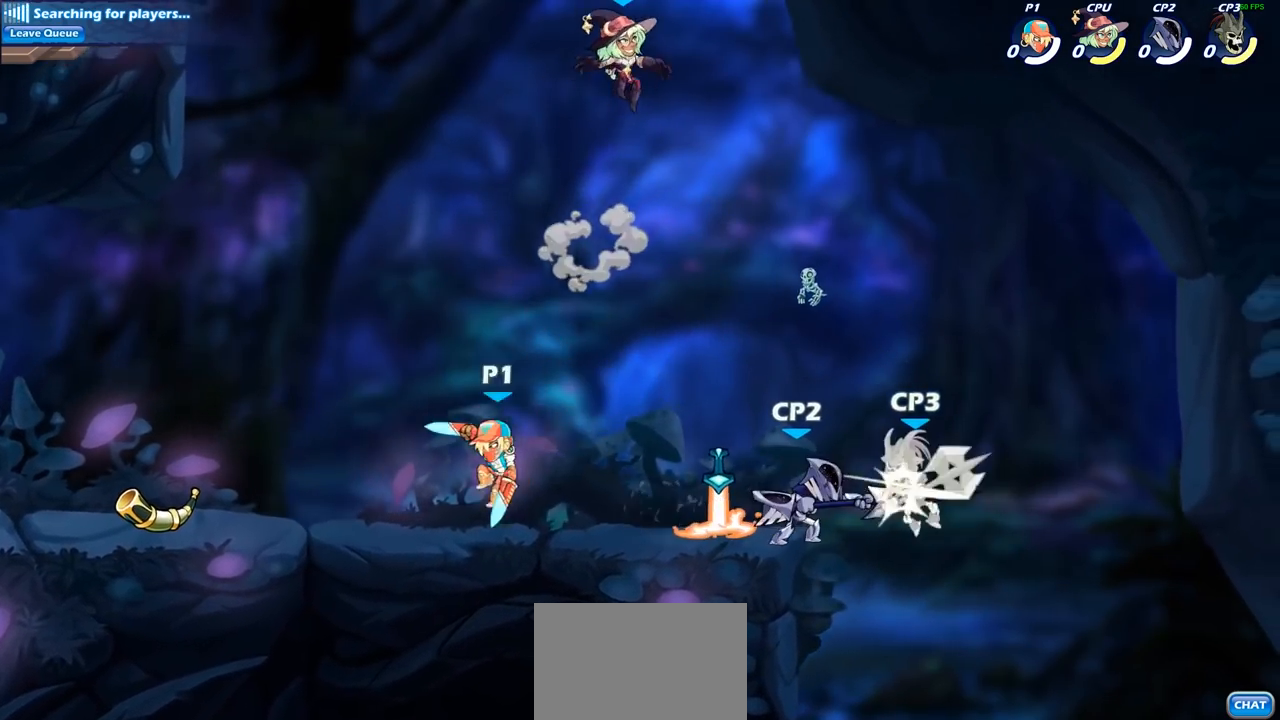
{"buttons": [], "left_stick": "right", "right_stick": "center", "events": [[117, "left_stick", "up-right"], [167, "left_stick", "right"], [333, "R2", "down"], [500, "R2", "up"]]}
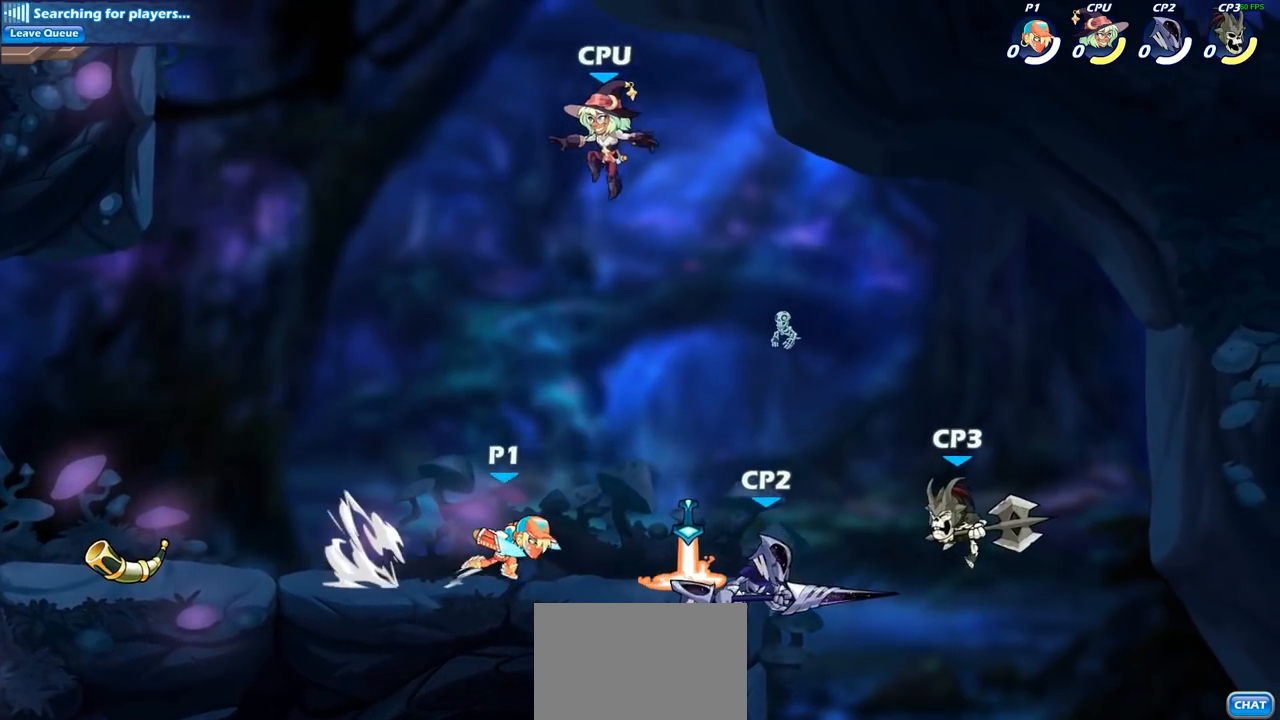
{"buttons": [], "left_stick": "center", "right_stick": "center", "events": [[133, "left_stick", "center"], [150, "CIRCLE", "down"], [233, "CIRCLE", "up"]]}
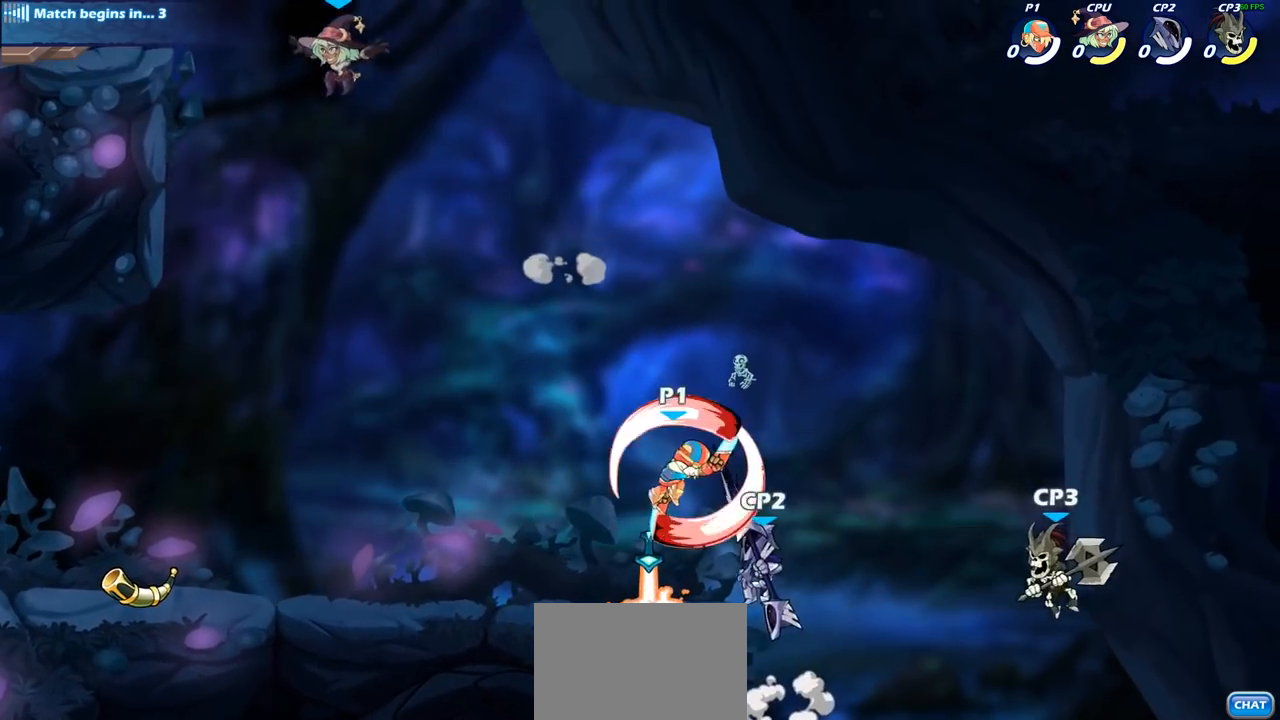
{"buttons": [], "left_stick": "center", "right_stick": "center", "events": []}
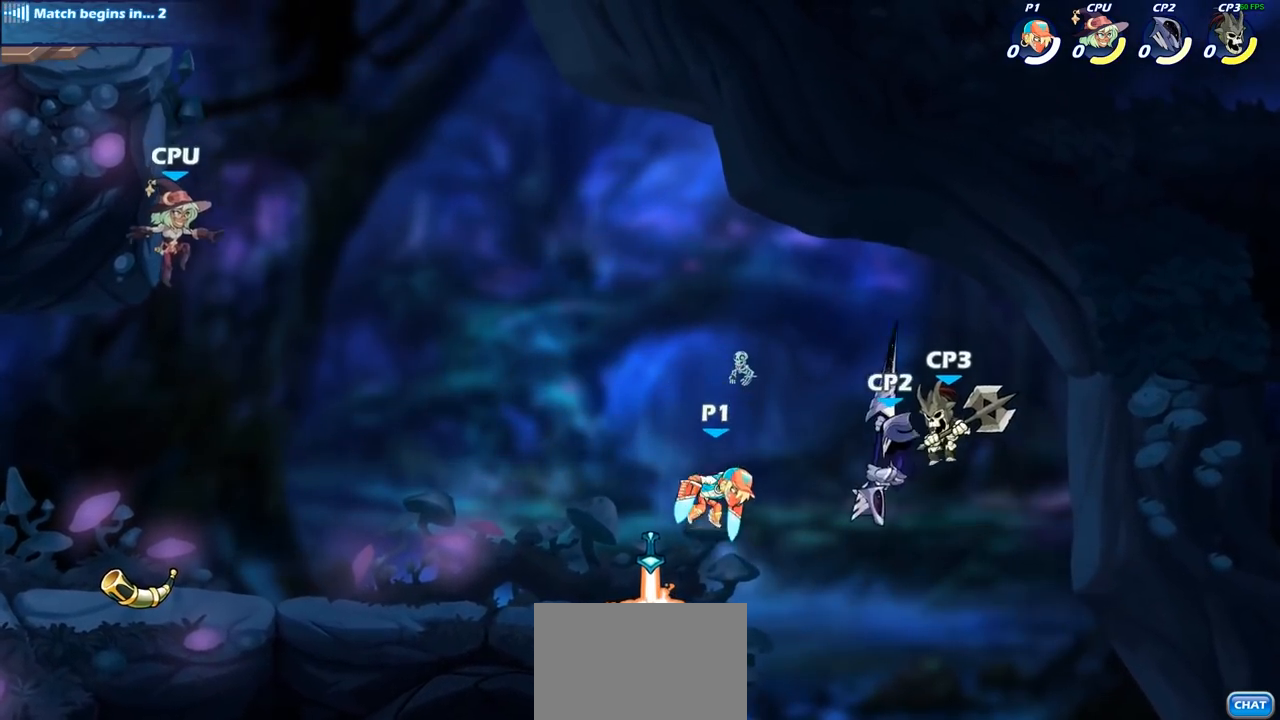
{"buttons": [], "left_stick": "left", "right_stick": "center", "events": [[100, "CROSS", "down"], [250, "CROSS", "up"], [267, "SQUARE", "down"], [333, "SQUARE", "up"], [433, "left_stick", "left"]]}
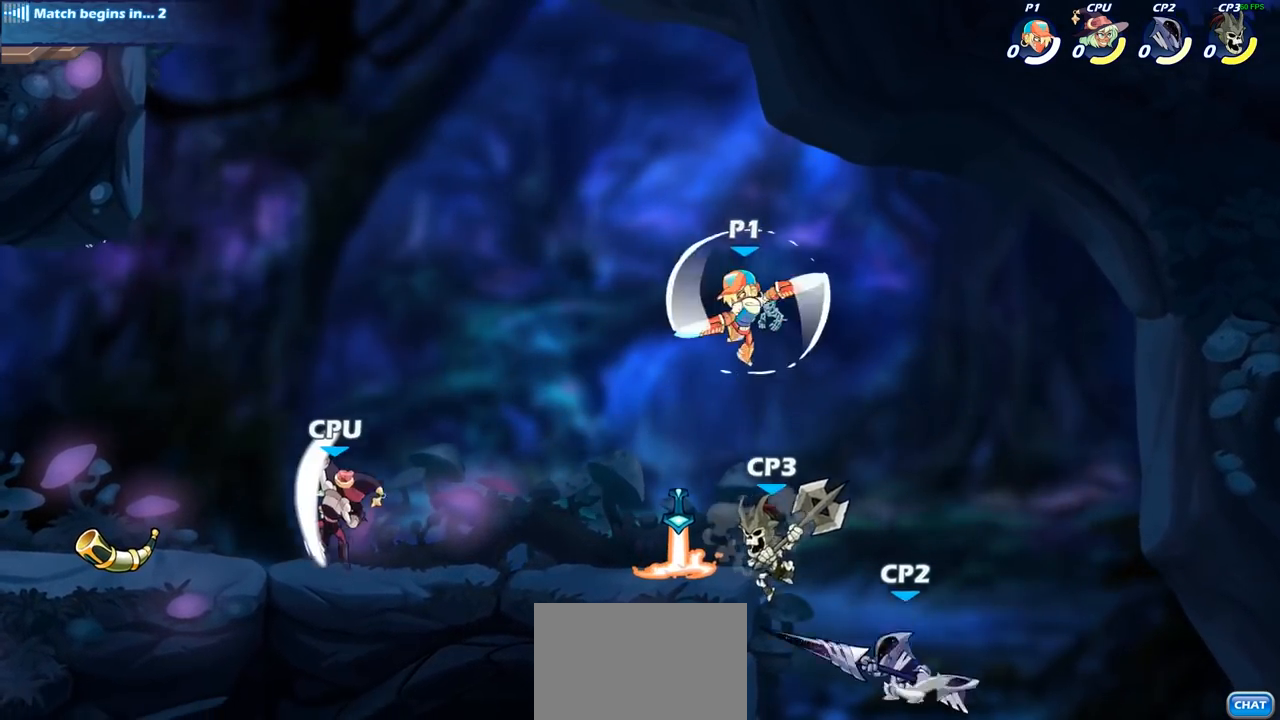
{"buttons": [], "left_stick": "center", "right_stick": "center", "events": [[300, "left_stick", "down-right"], [383, "SQUARE", "down"], [450, "left_stick", "center"], [483, "SQUARE", "up"]]}
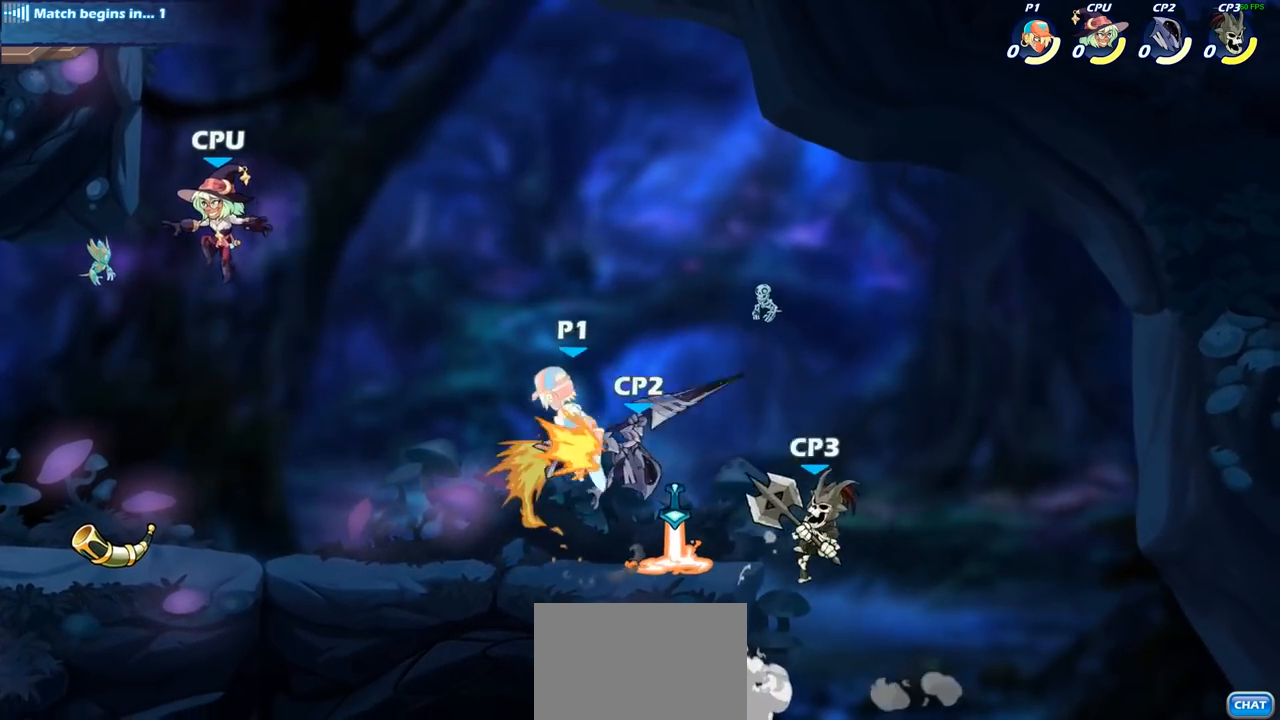
{"buttons": [], "left_stick": "down", "right_stick": "center", "events": [[417, "left_stick", "down"]]}
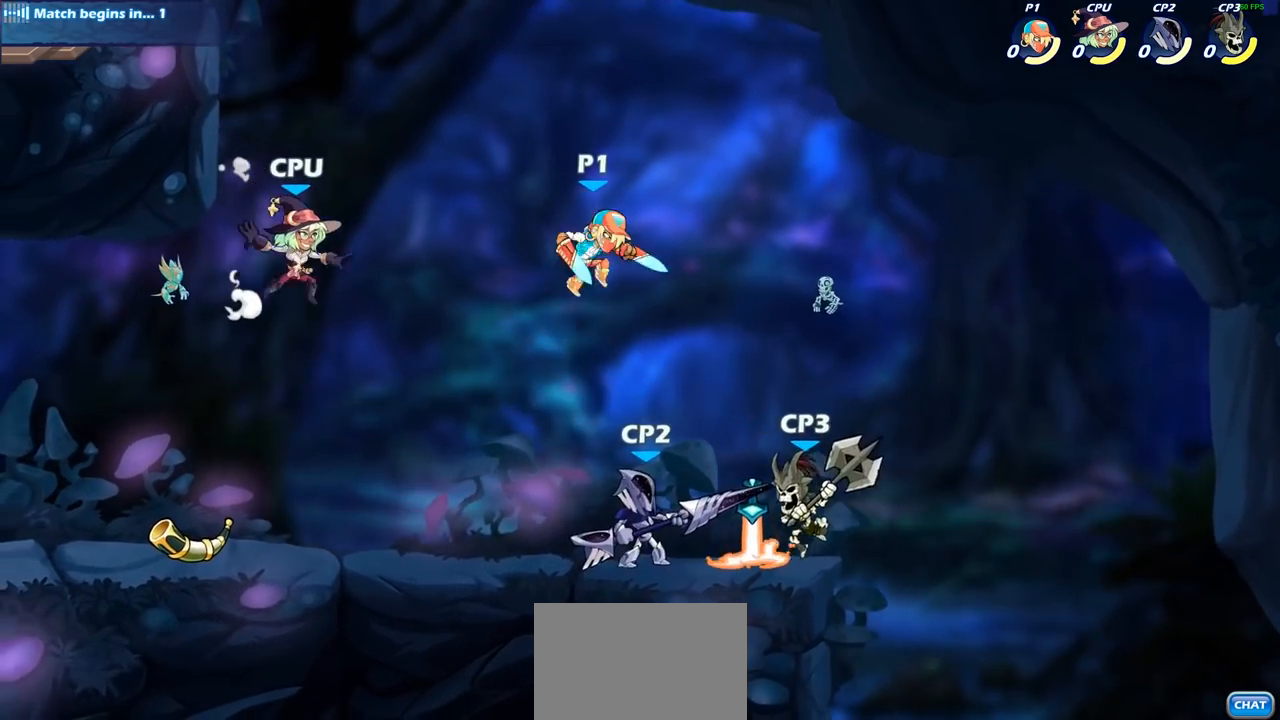
{"buttons": [], "left_stick": "right", "right_stick": "center", "events": [[133, "left_stick", "right"], [183, "left_stick", "center"], [200, "SQUARE", "down"], [283, "SQUARE", "up"], [367, "left_stick", "right"]]}
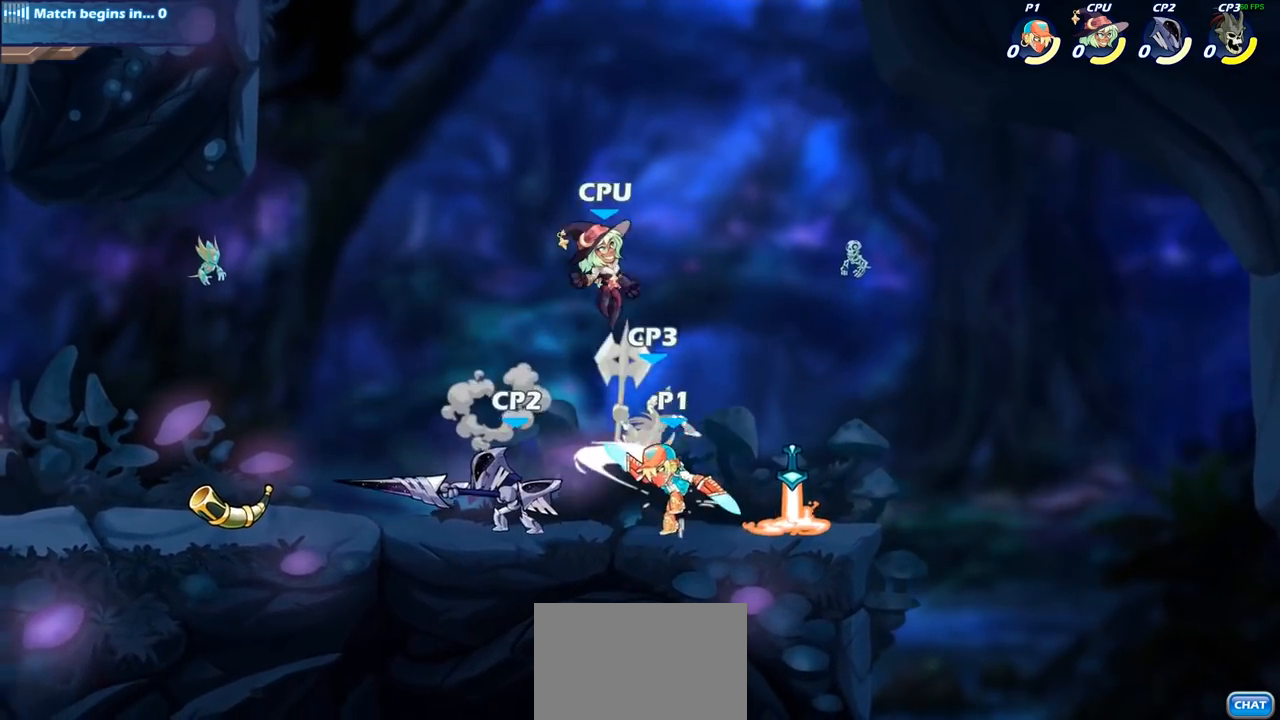
{"buttons": [], "left_stick": "center", "right_stick": "center", "events": [[217, "left_stick", "left"], [317, "left_stick", "down-left"], [383, "SQUARE", "down"], [483, "left_stick", "center"], [500, "SQUARE", "up"]]}